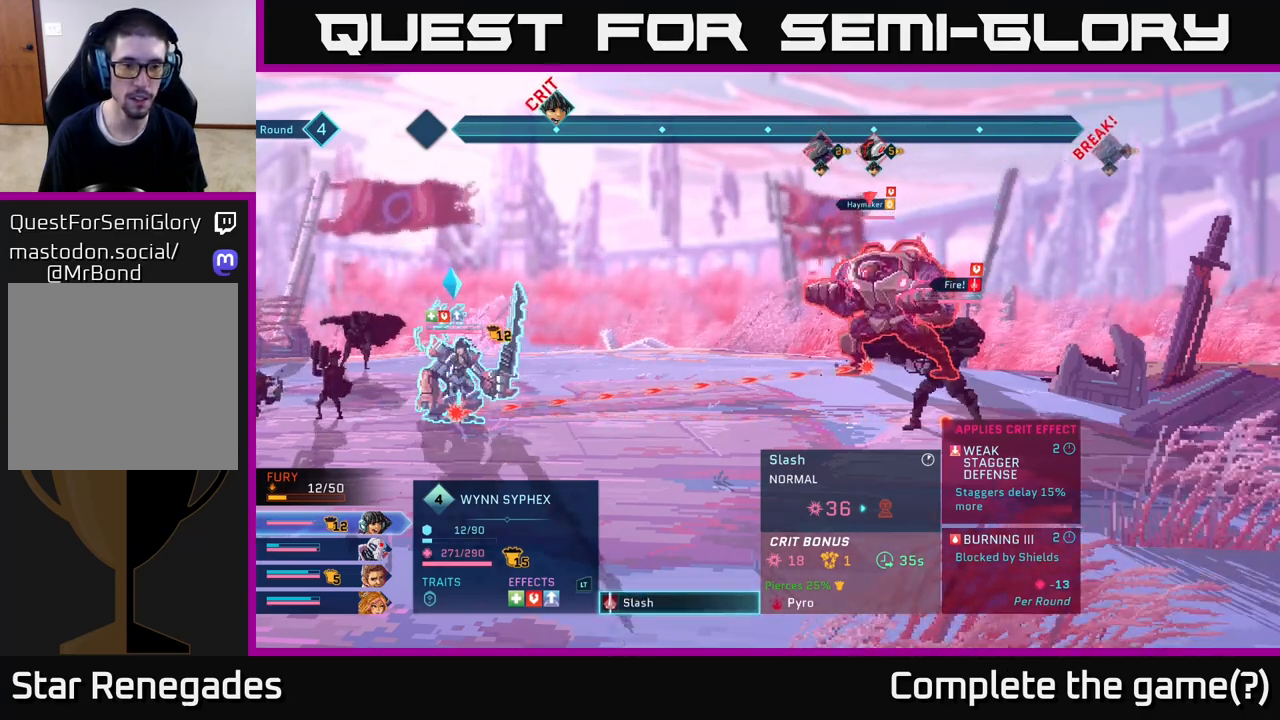
Gameplay with a controller (Xbox layout); each line is a JSON object with the inputs held at the frame after it. "events" lists button and stick changes between this image and that frame as [ms after this image, input, new state], when the widget could be followed in between.
{"buttons": [], "left_stick": "center", "right_stick": "center", "events": [[100, "B", "down"], [167, "B", "up"], [350, "R1", "down"], [467, "R1", "up"]]}
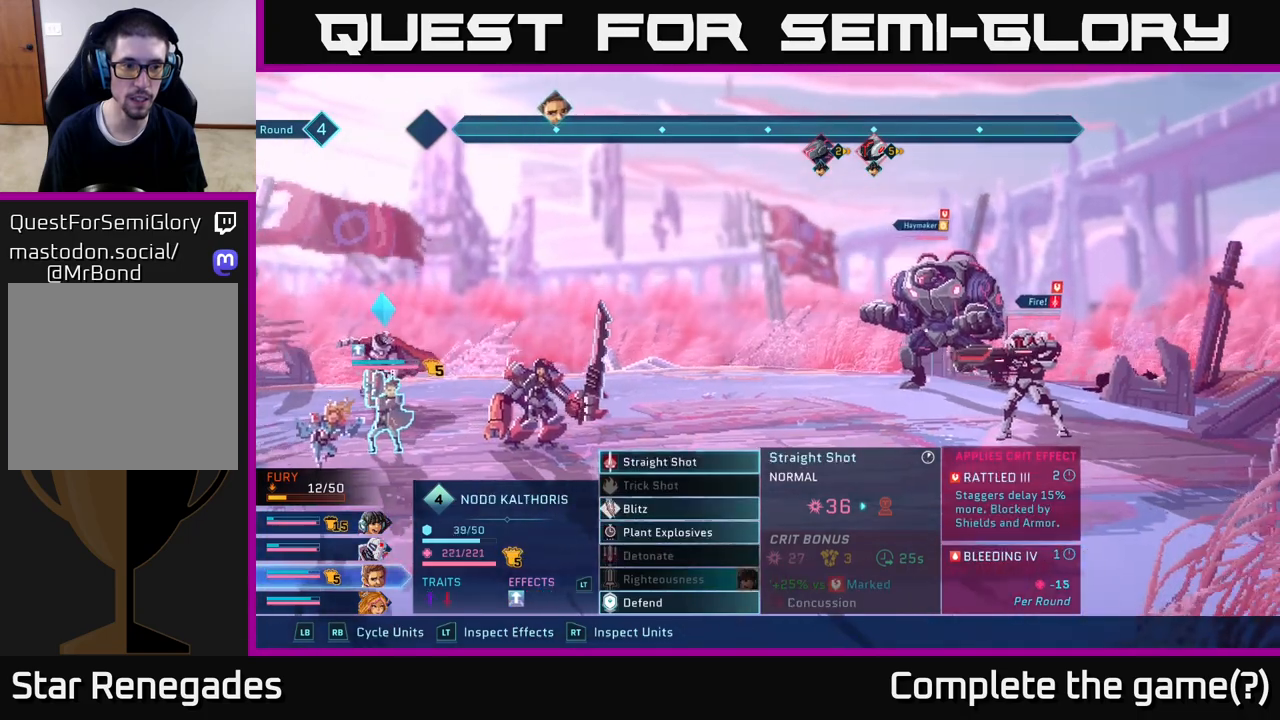
{"buttons": [], "left_stick": "center", "right_stick": "center", "events": []}
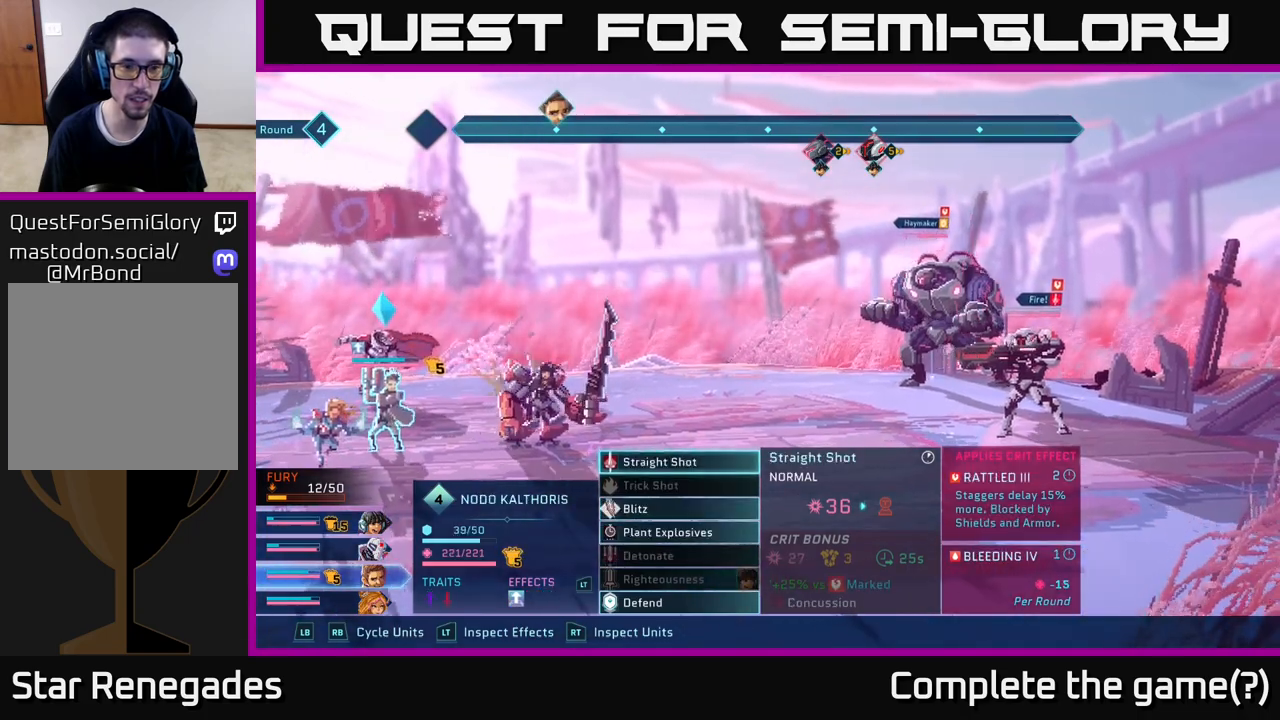
{"buttons": [], "left_stick": "center", "right_stick": "center", "events": [[167, "A", "down"], [217, "A", "up"]]}
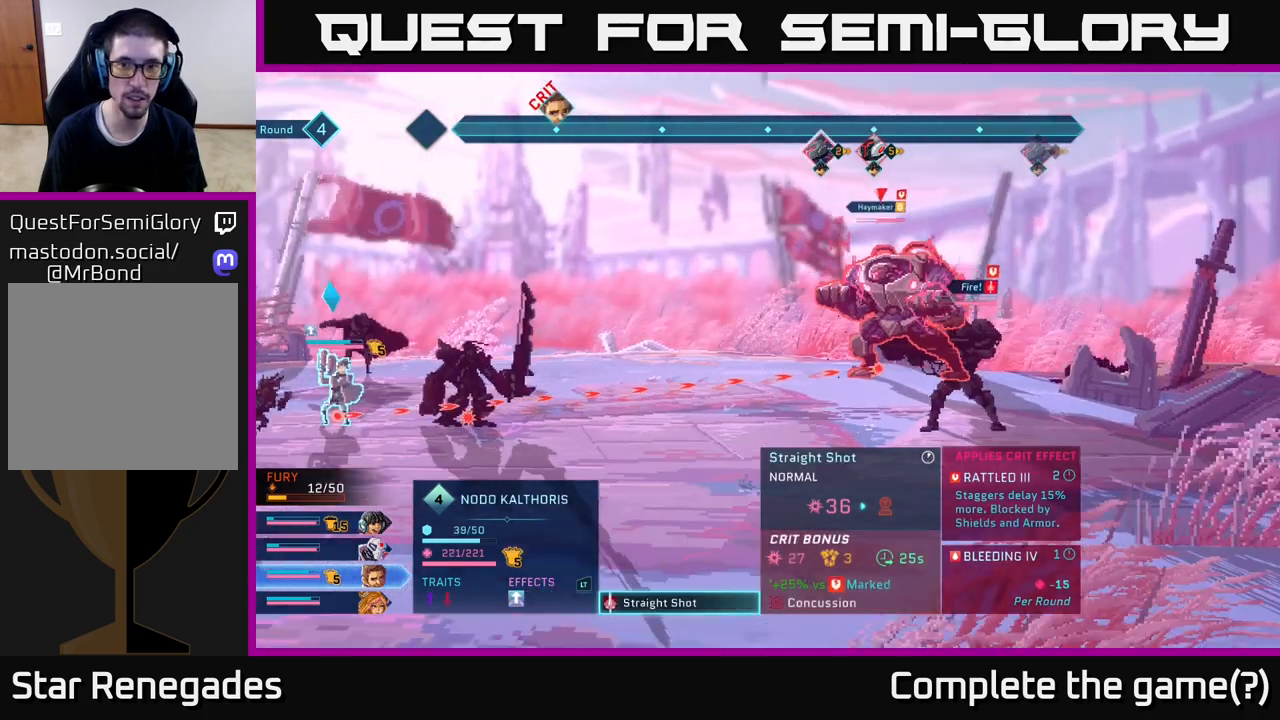
{"buttons": [], "left_stick": "center", "right_stick": "center", "events": []}
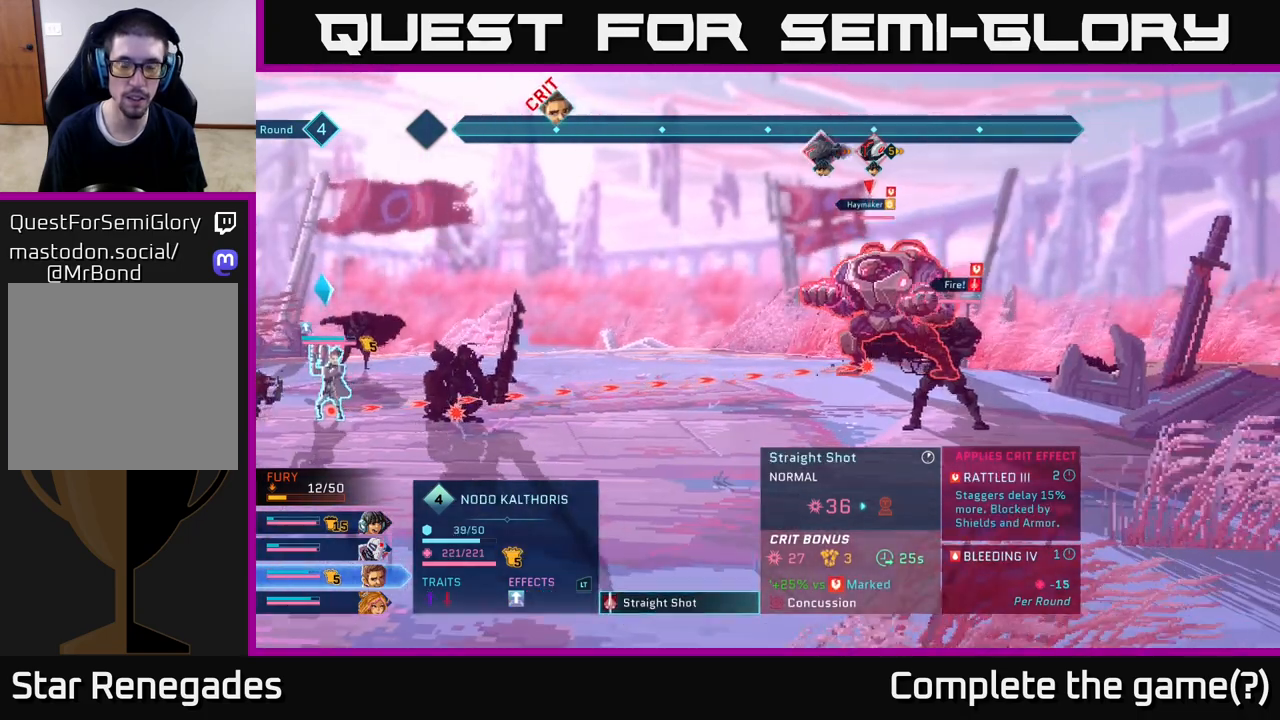
{"buttons": [], "left_stick": "center", "right_stick": "center", "events": [[233, "left_stick", "down"], [467, "left_stick", "center"]]}
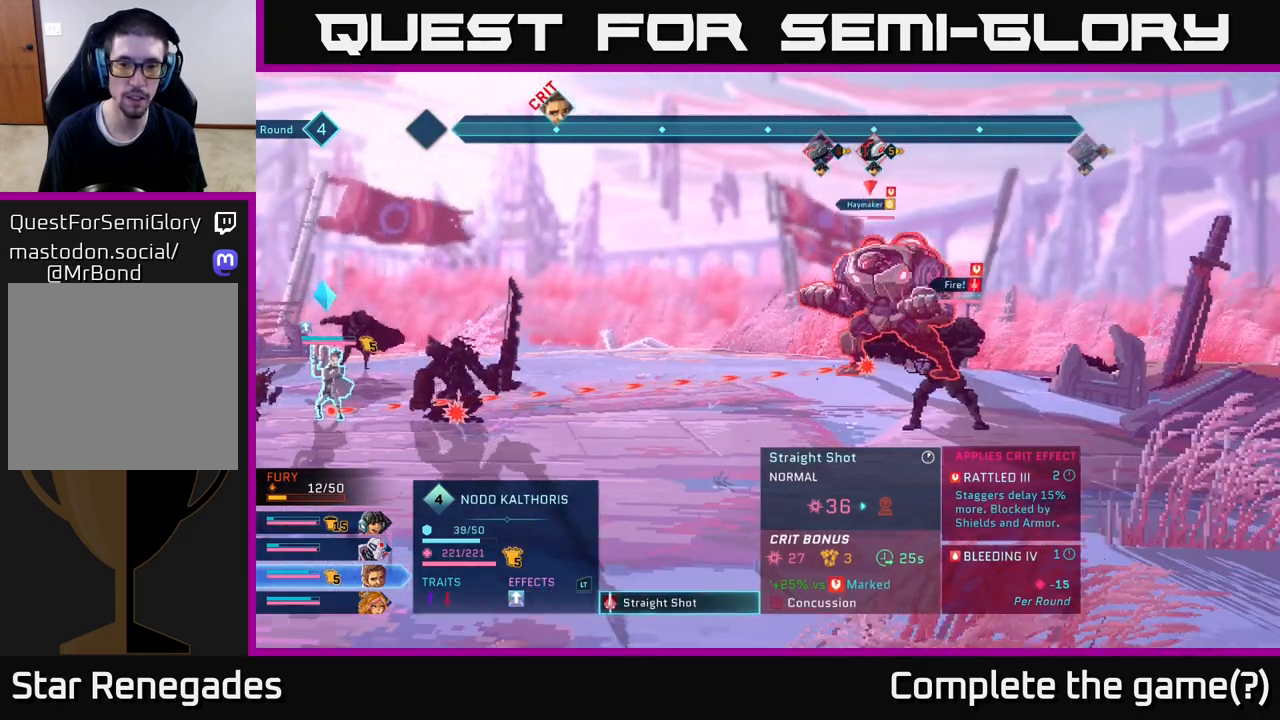
{"buttons": [], "left_stick": "center", "right_stick": "center", "events": []}
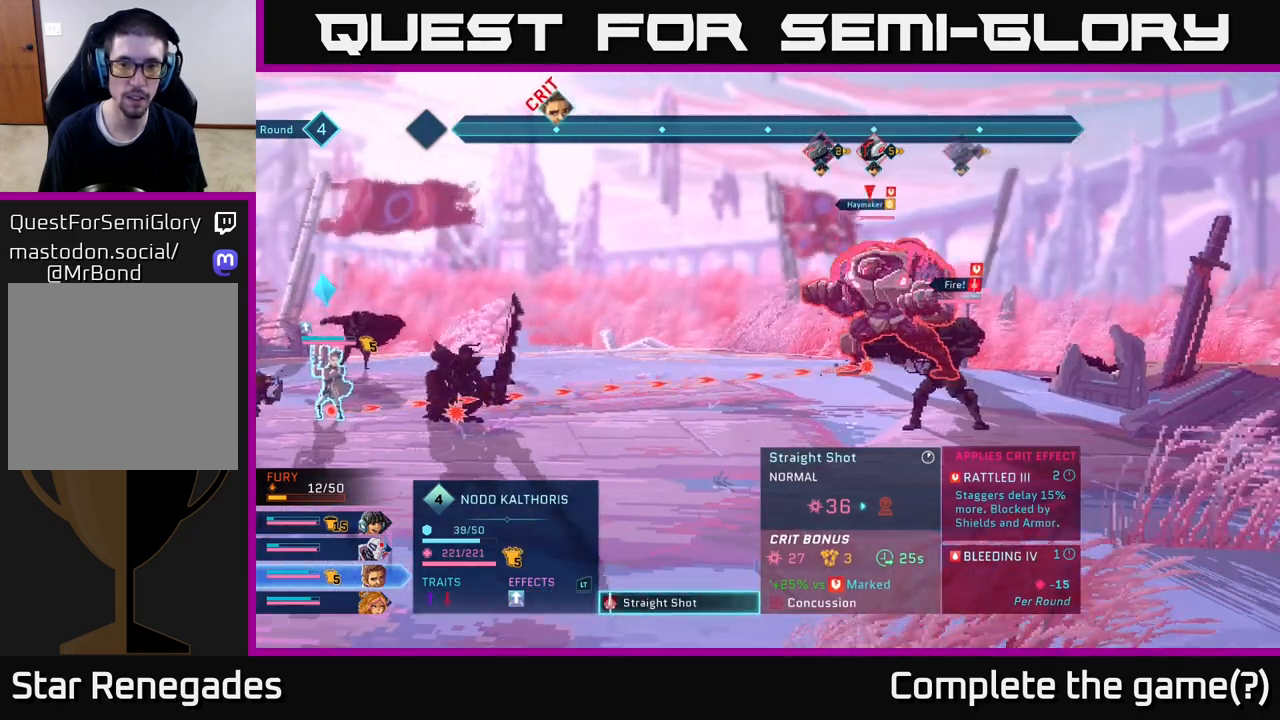
{"buttons": [], "left_stick": "center", "right_stick": "center", "events": []}
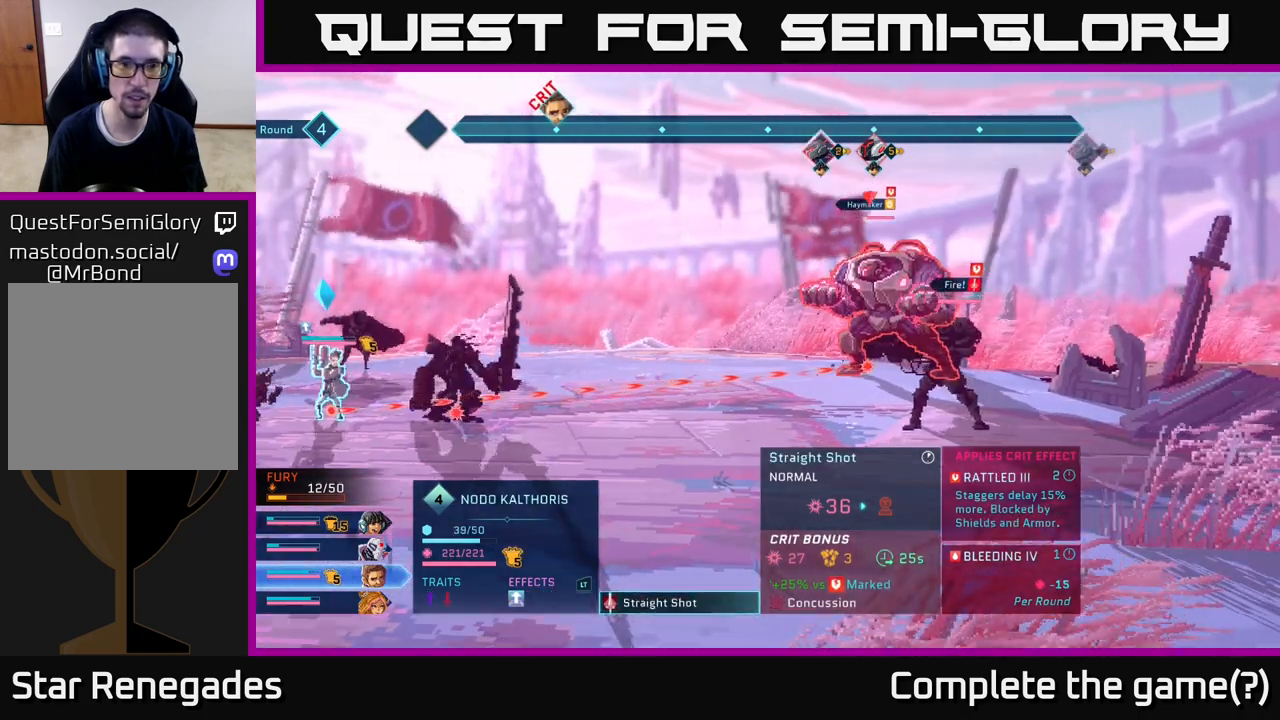
{"buttons": [], "left_stick": "center", "right_stick": "center", "events": [[117, "A", "down"], [200, "A", "up"]]}
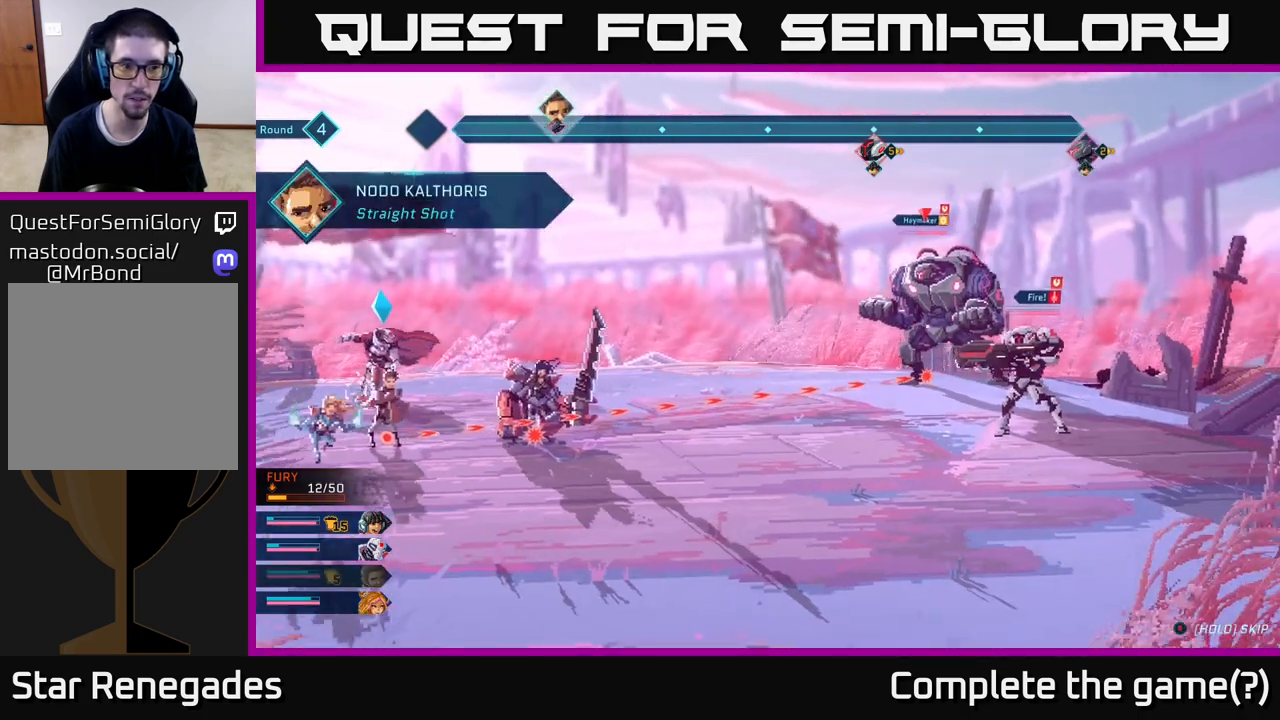
{"buttons": [], "left_stick": "center", "right_stick": "center", "events": [[133, "R1", "down"], [250, "R1", "up"]]}
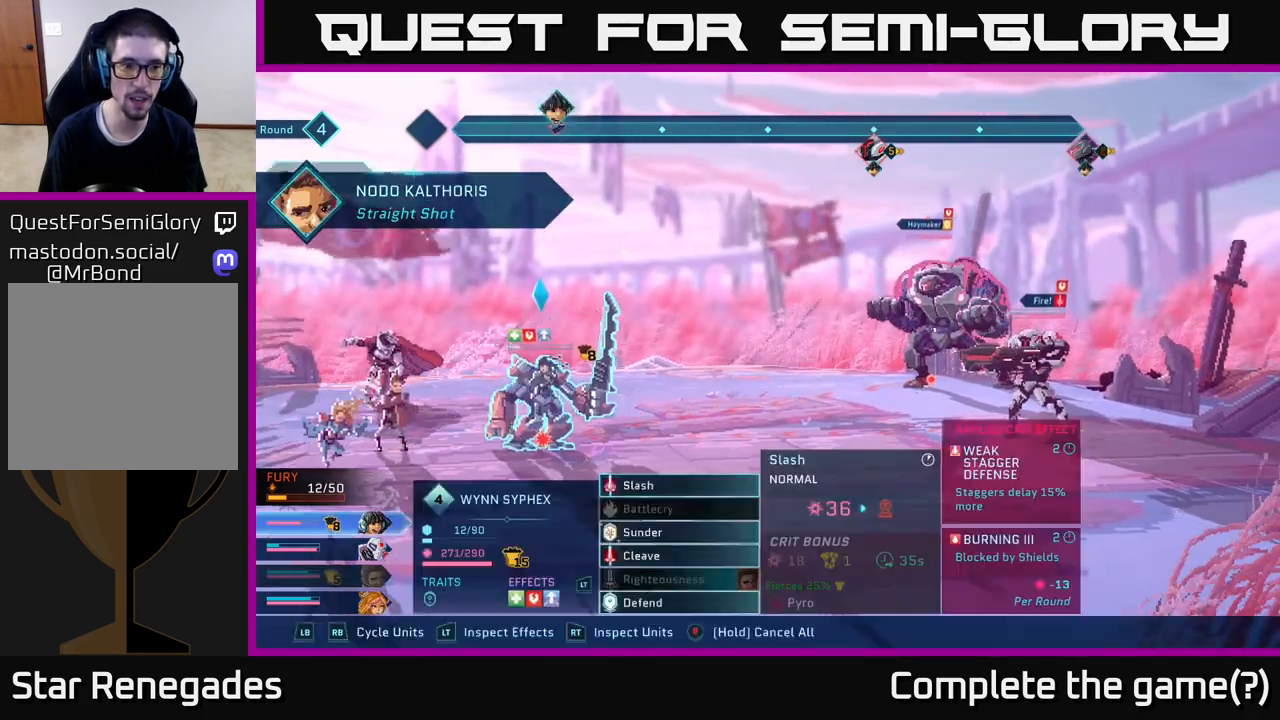
{"buttons": [], "left_stick": "center", "right_stick": "center", "events": []}
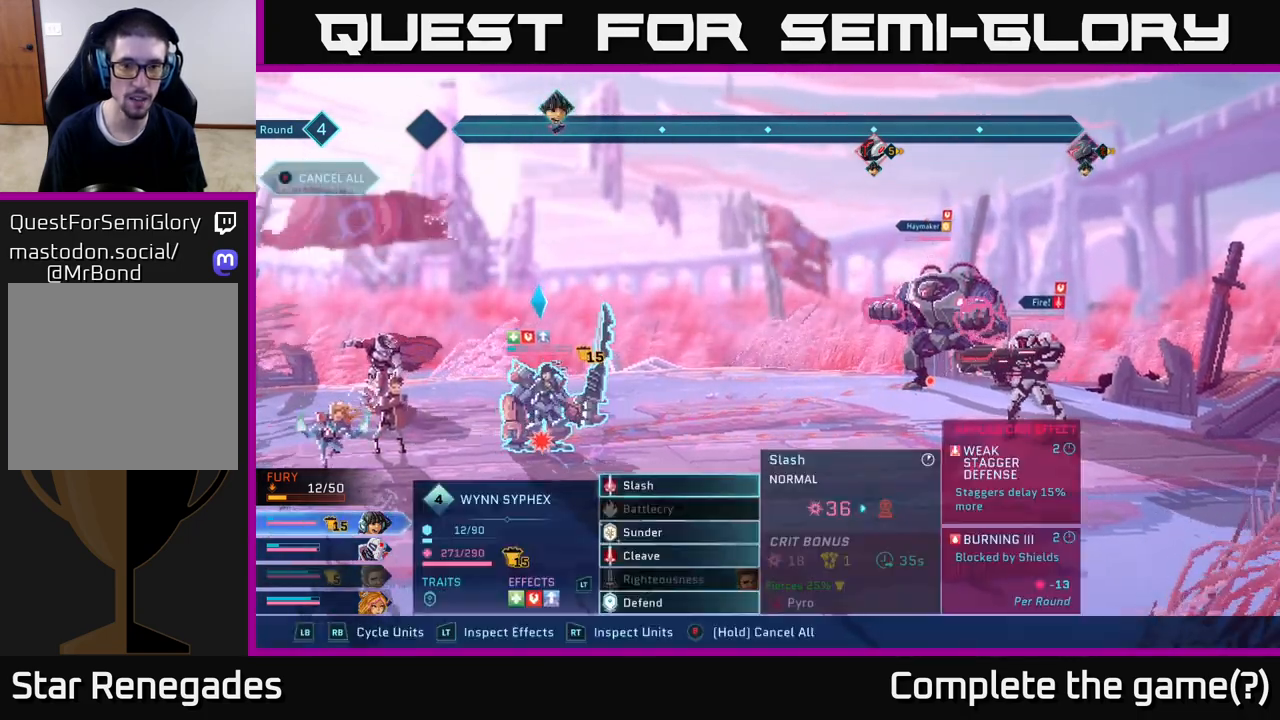
{"buttons": [], "left_stick": "center", "right_stick": "center", "events": [[50, "A", "down"], [117, "A", "up"]]}
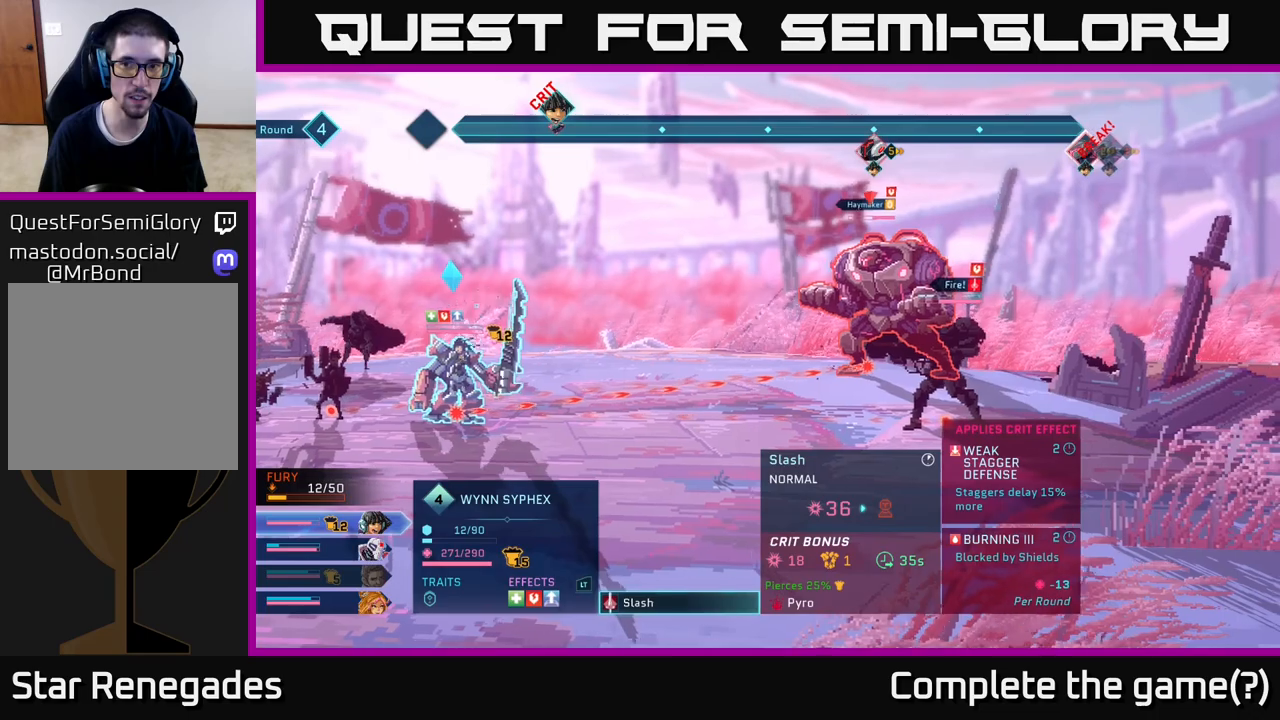
{"buttons": [], "left_stick": "center", "right_stick": "center", "events": [[200, "B", "down"], [267, "B", "up"]]}
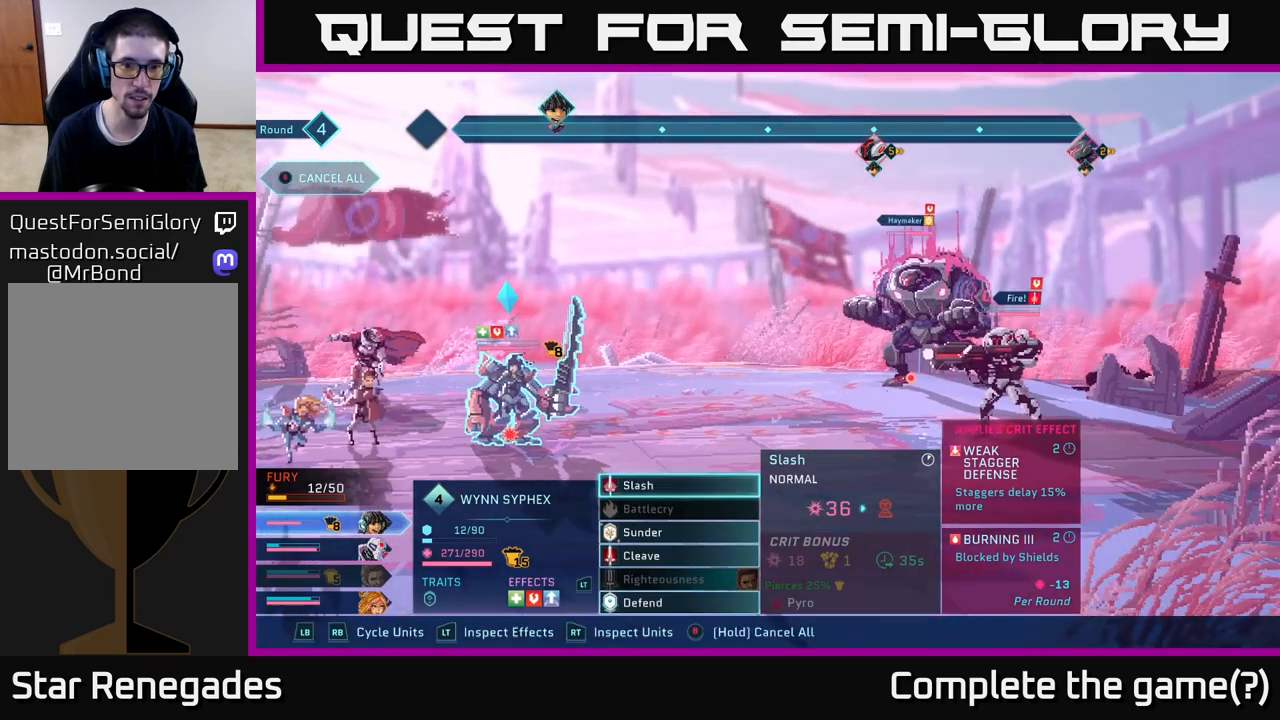
{"buttons": [], "left_stick": "center", "right_stick": "center", "events": [[17, "R1", "down"], [150, "R1", "up"]]}
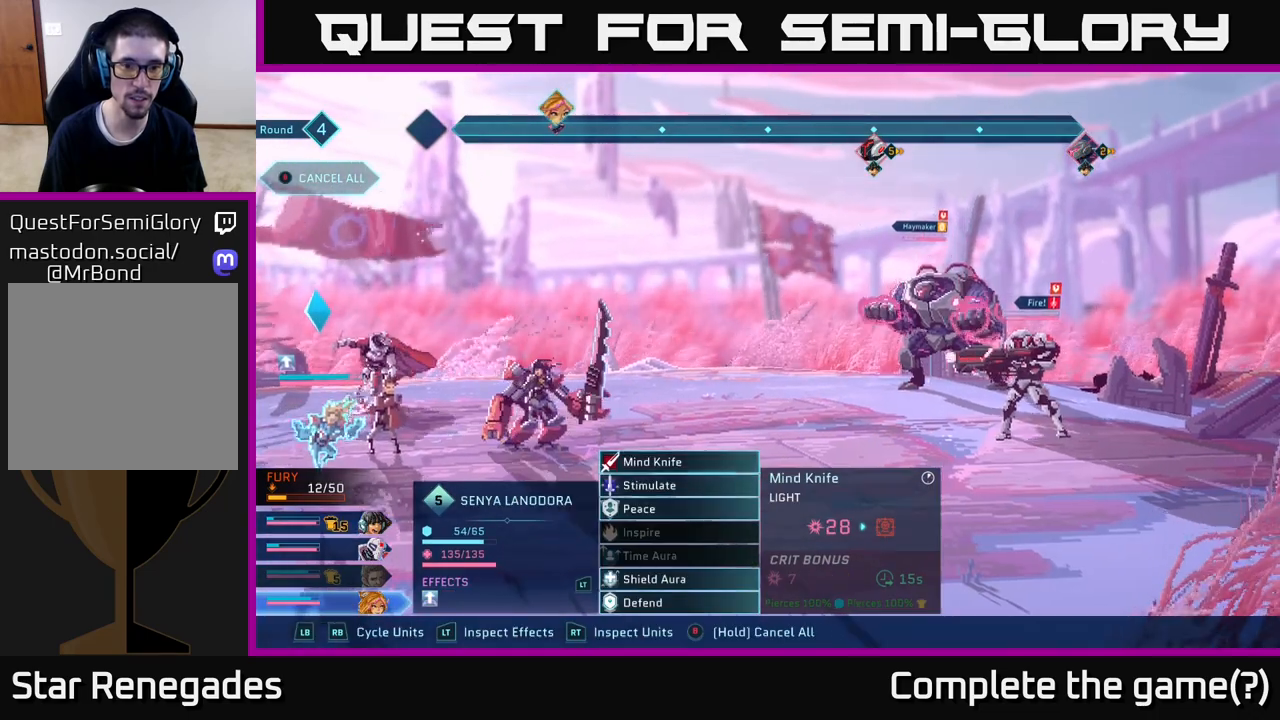
{"buttons": [], "left_stick": "center", "right_stick": "center", "events": [[150, "A", "down"], [217, "A", "up"]]}
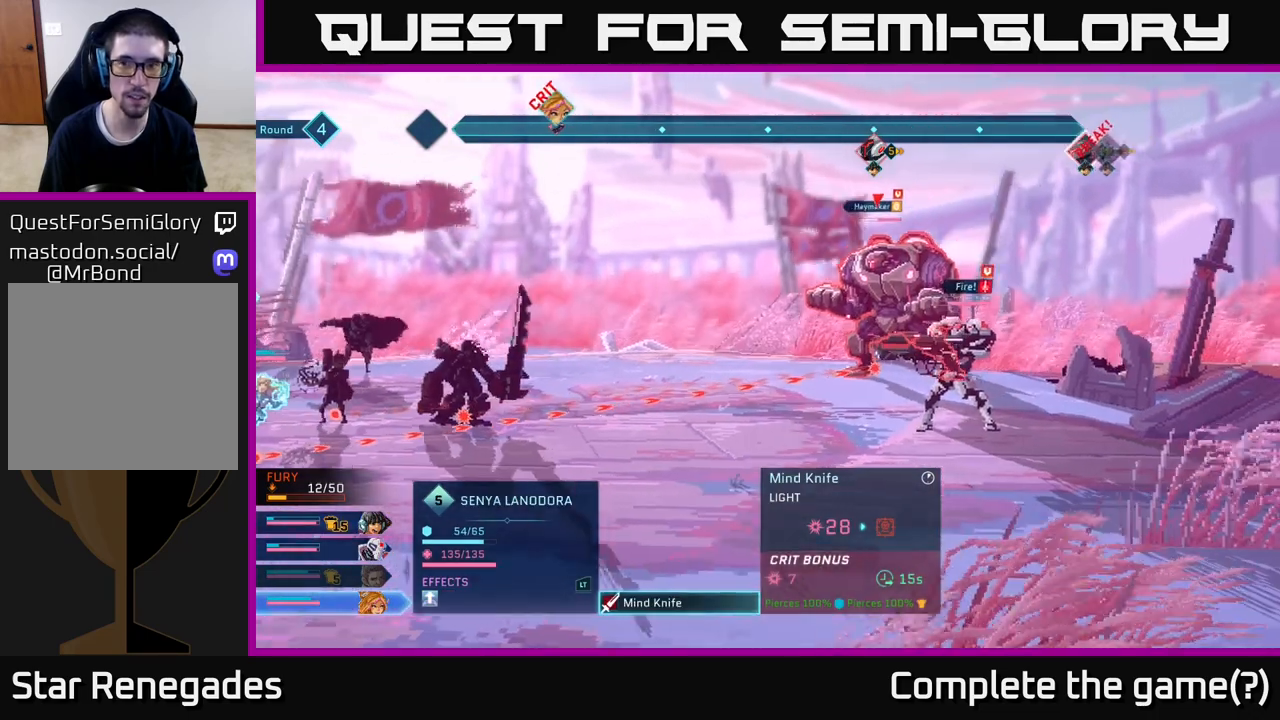
{"buttons": [], "left_stick": "center", "right_stick": "center", "events": []}
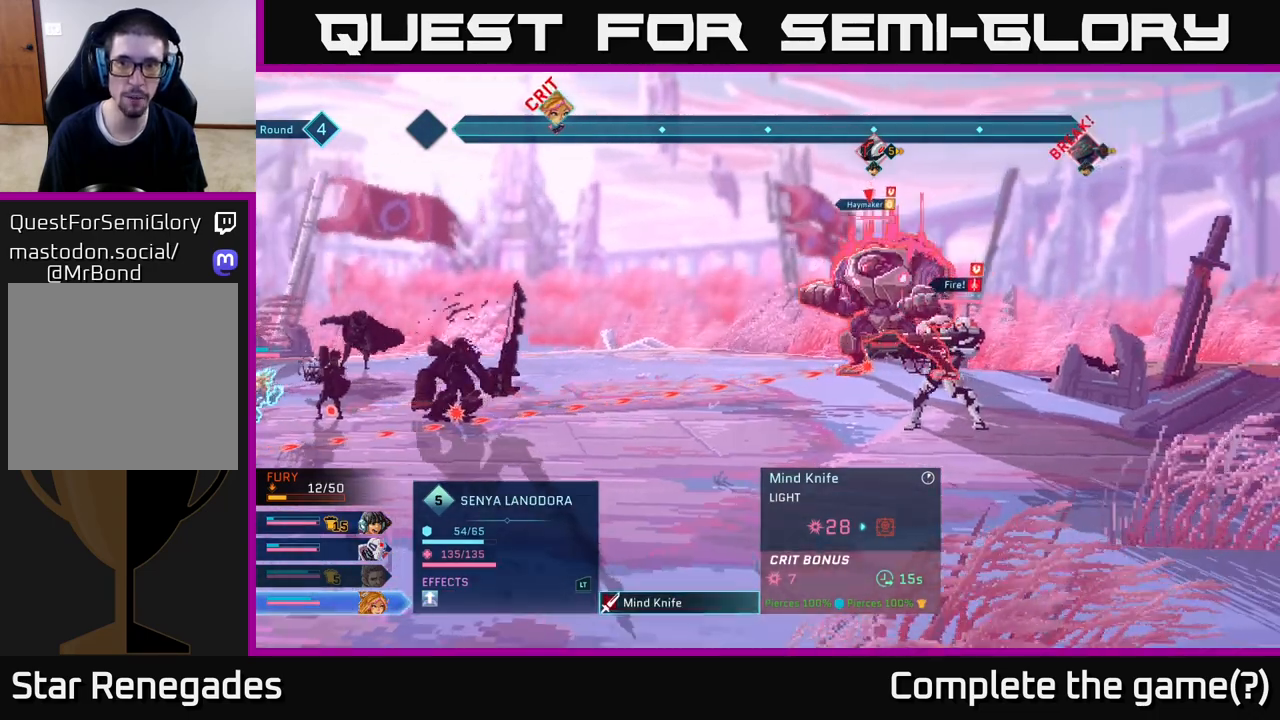
{"buttons": [], "left_stick": "center", "right_stick": "center", "events": []}
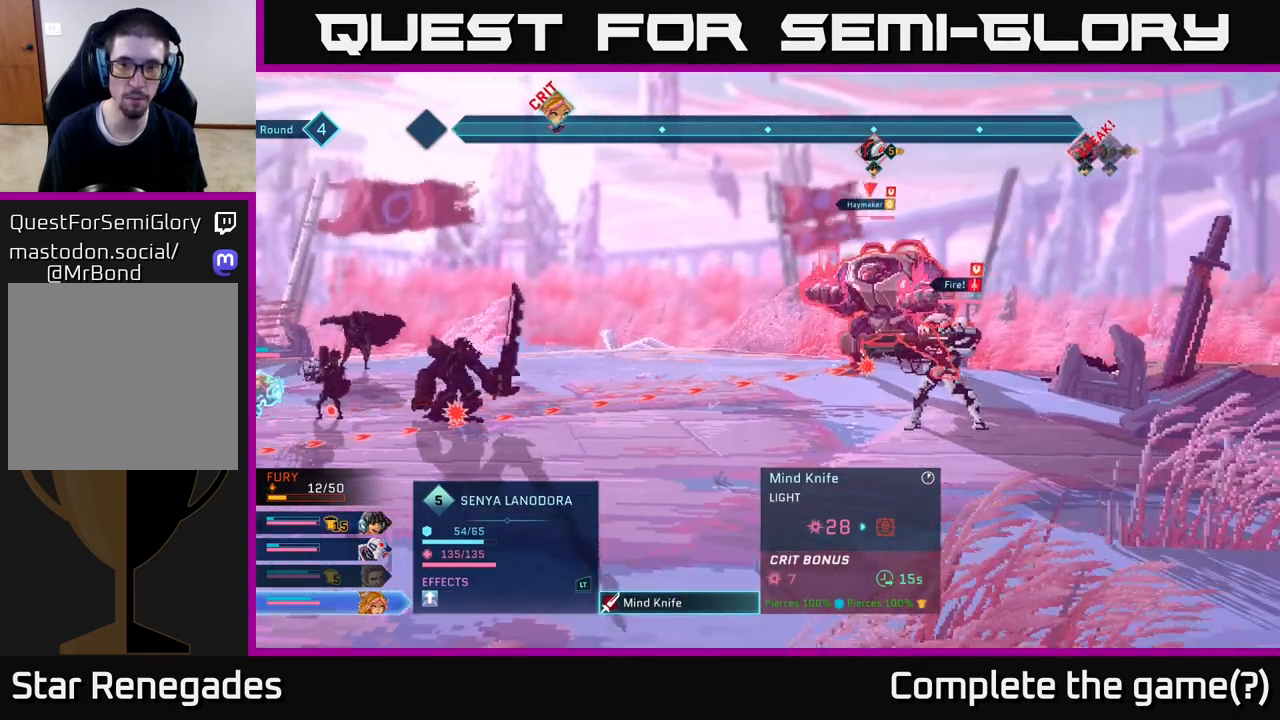
{"buttons": [], "left_stick": "center", "right_stick": "center", "events": []}
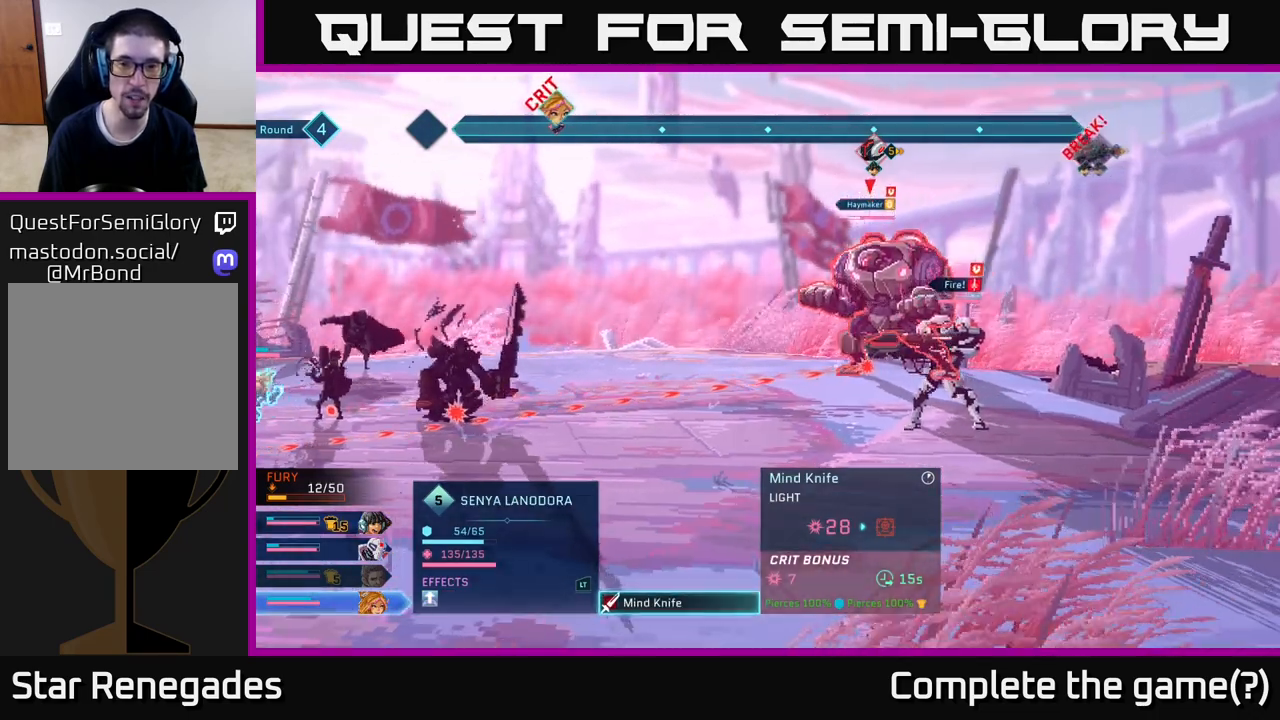
{"buttons": [], "left_stick": "center", "right_stick": "center", "events": []}
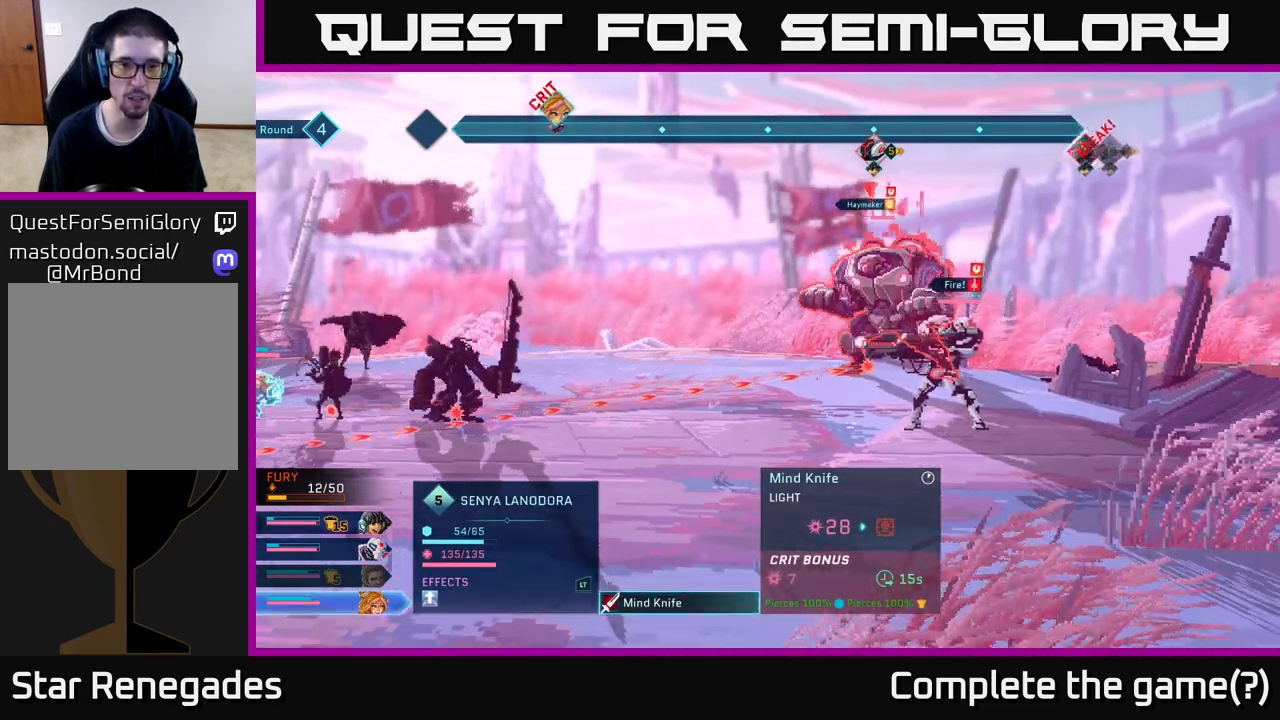
{"buttons": [], "left_stick": "center", "right_stick": "center", "events": []}
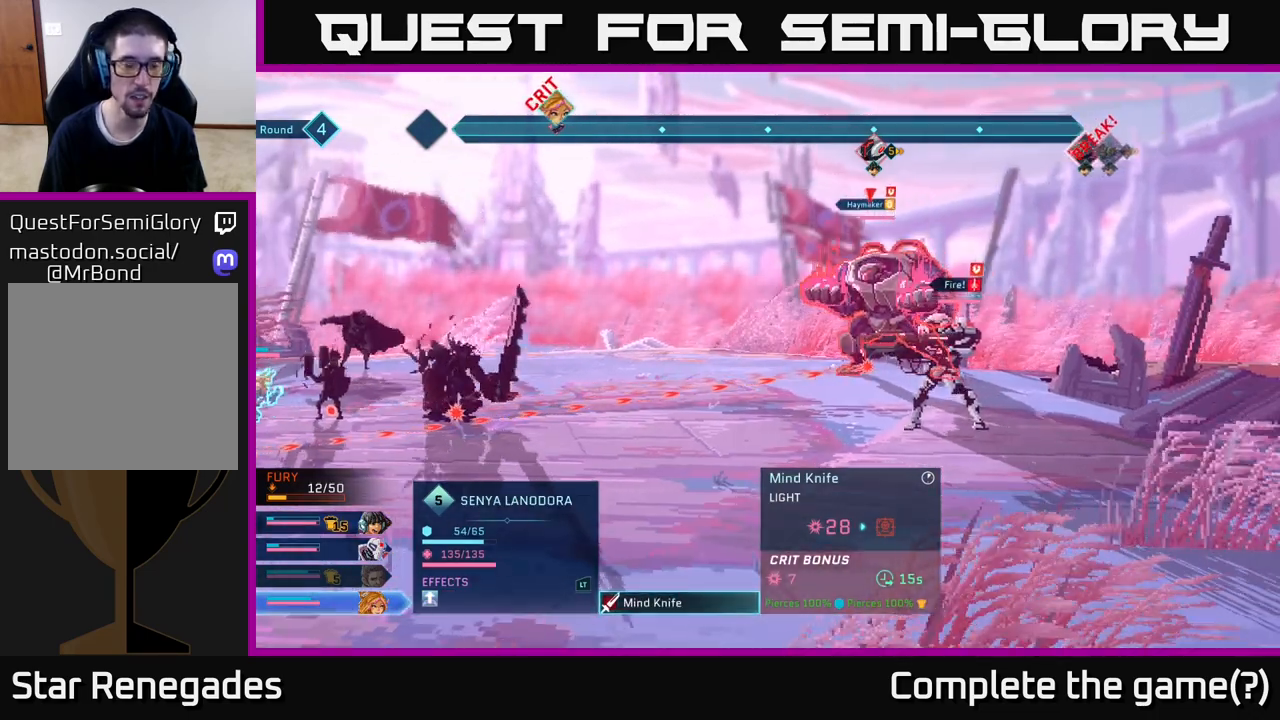
{"buttons": [], "left_stick": "center", "right_stick": "center", "events": []}
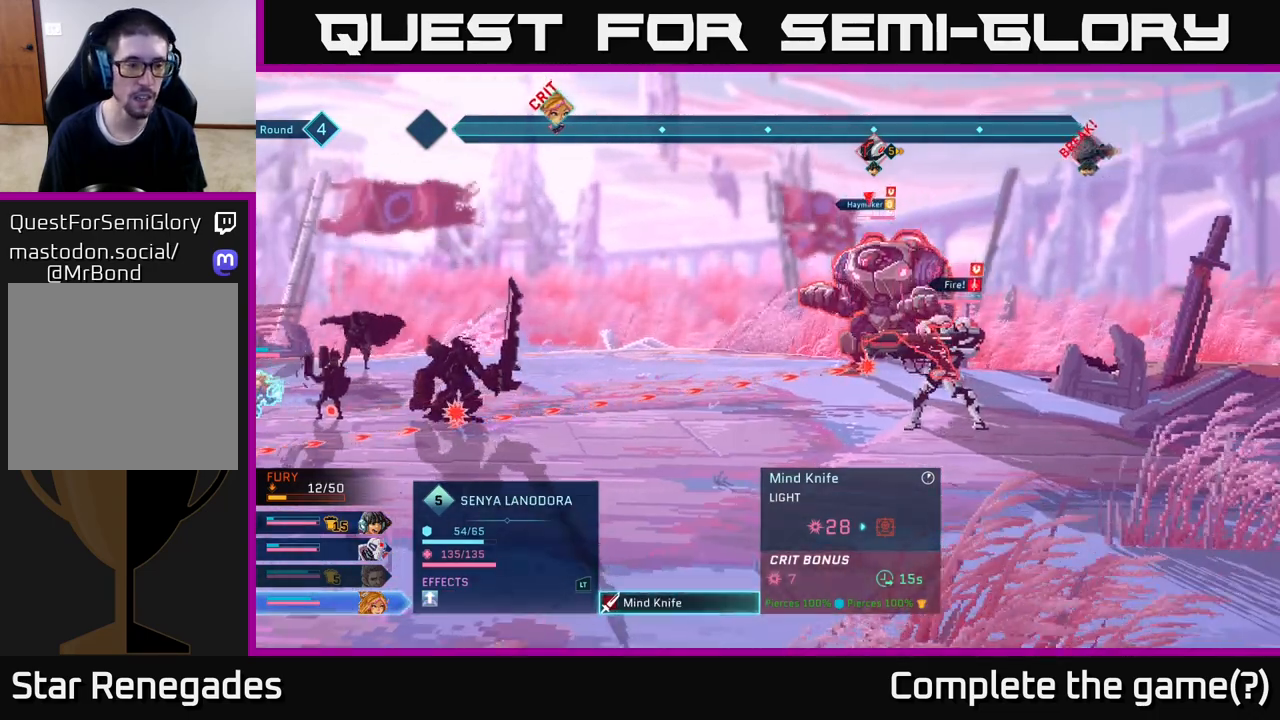
{"buttons": [], "left_stick": "center", "right_stick": "center", "events": []}
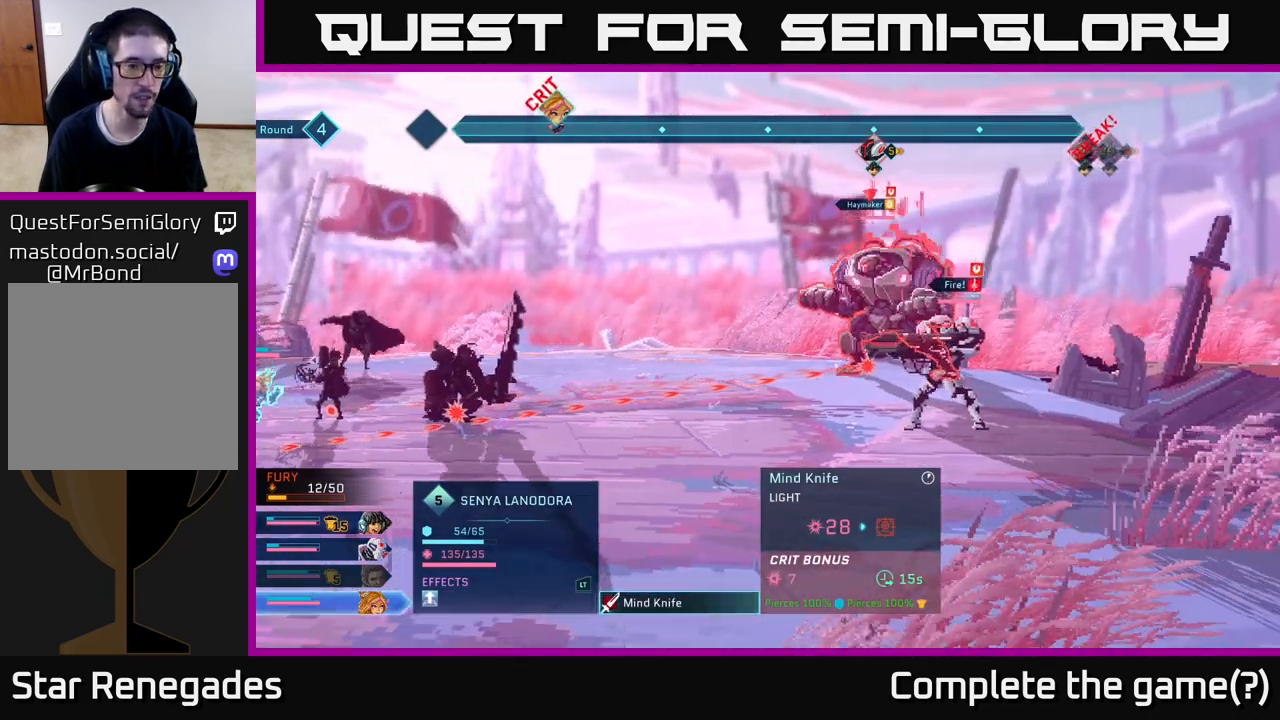
{"buttons": [], "left_stick": "center", "right_stick": "center", "events": []}
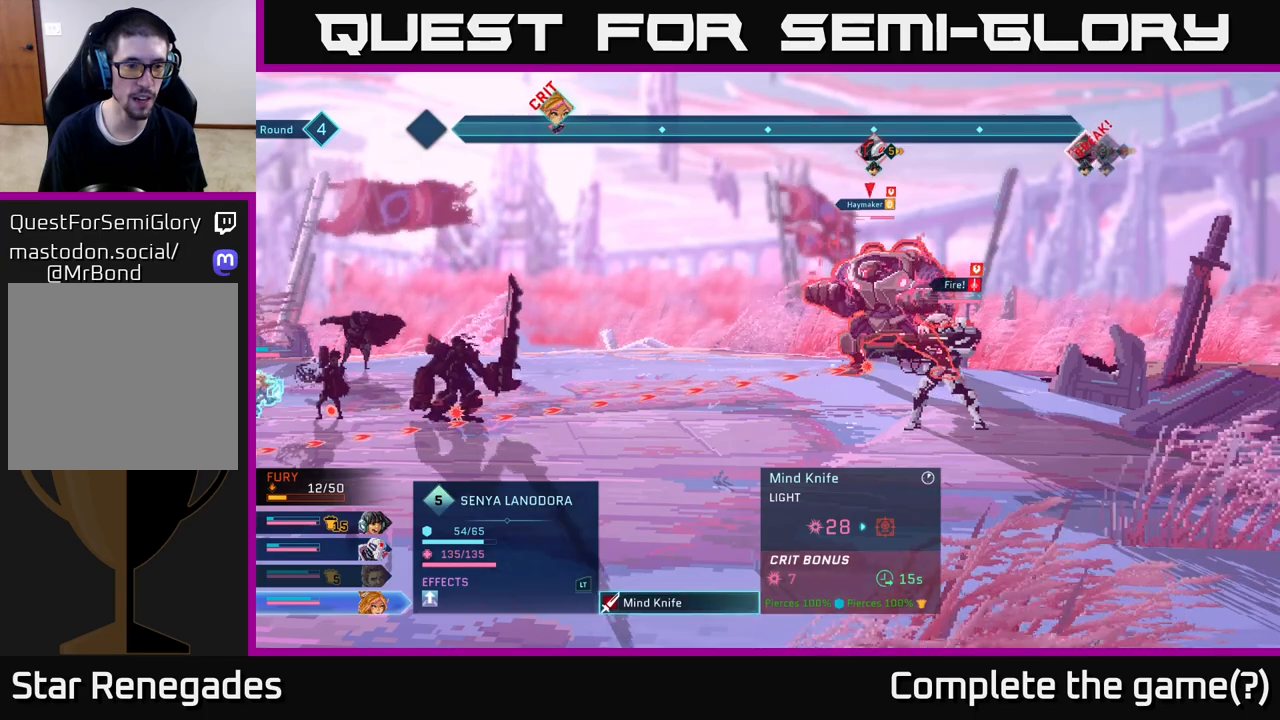
{"buttons": ["B"], "left_stick": "center", "right_stick": "center", "events": [[467, "B", "down"]]}
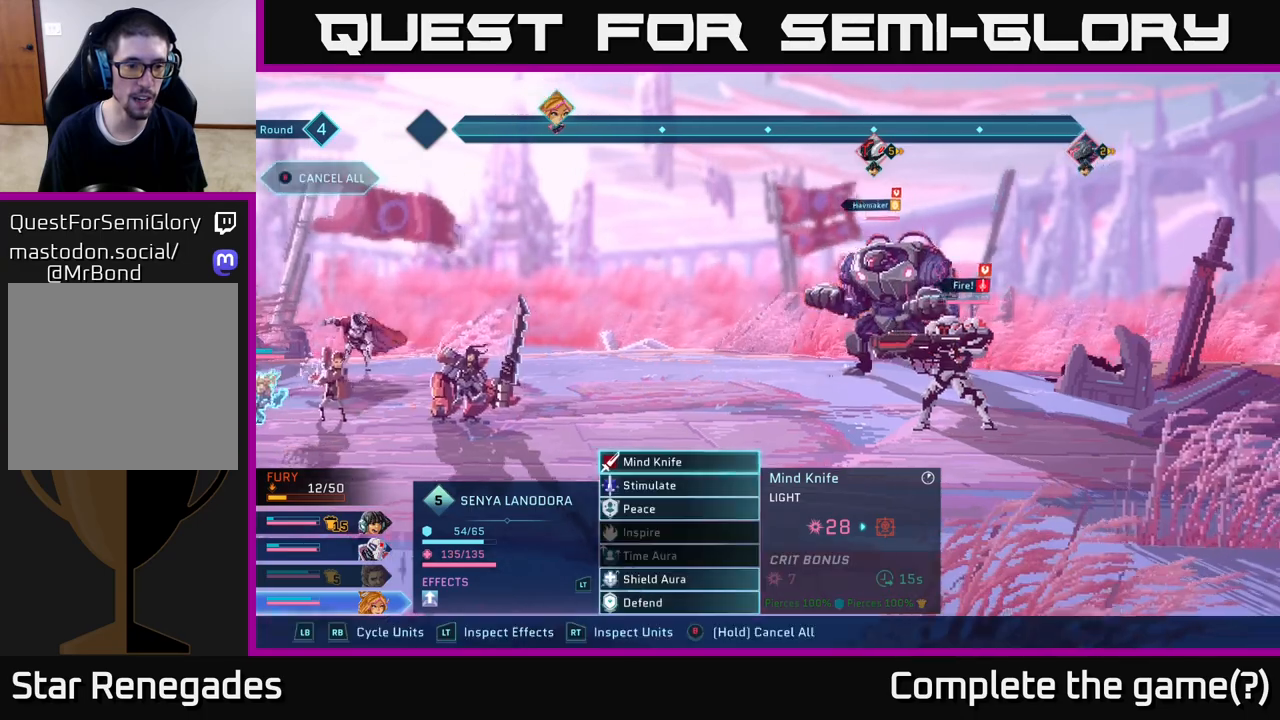
{"buttons": [], "left_stick": "center", "right_stick": "center", "events": [[50, "B", "up"]]}
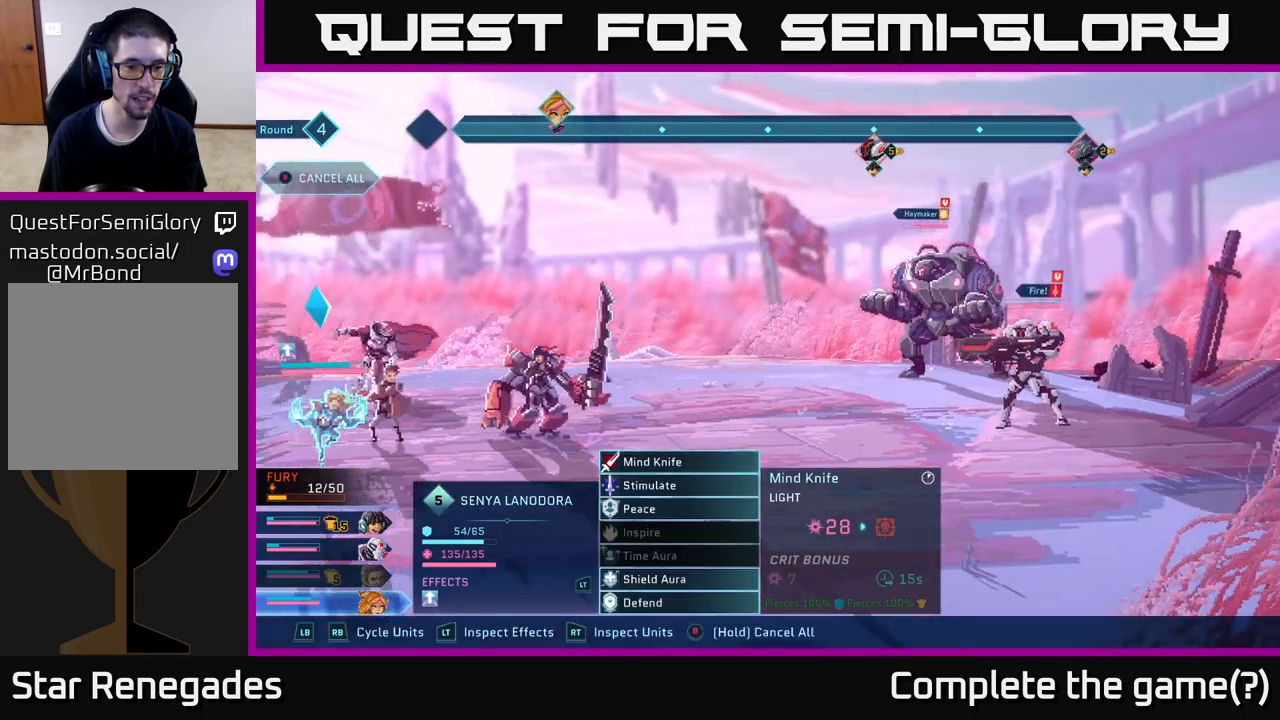
{"buttons": [], "left_stick": "down", "right_stick": "center", "events": [[417, "left_stick", "down"]]}
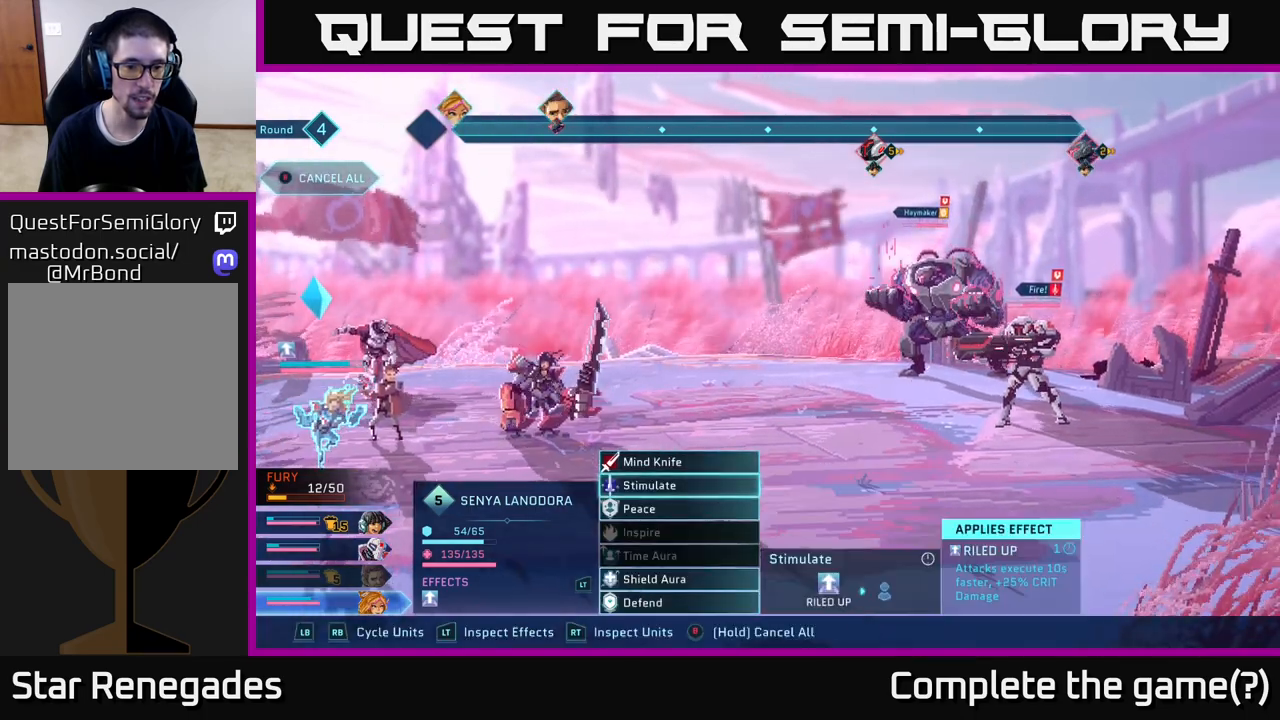
{"buttons": [], "left_stick": "center", "right_stick": "center", "events": [[83, "left_stick", "center"], [200, "left_stick", "down"], [350, "A", "down"], [383, "left_stick", "center"], [433, "A", "up"]]}
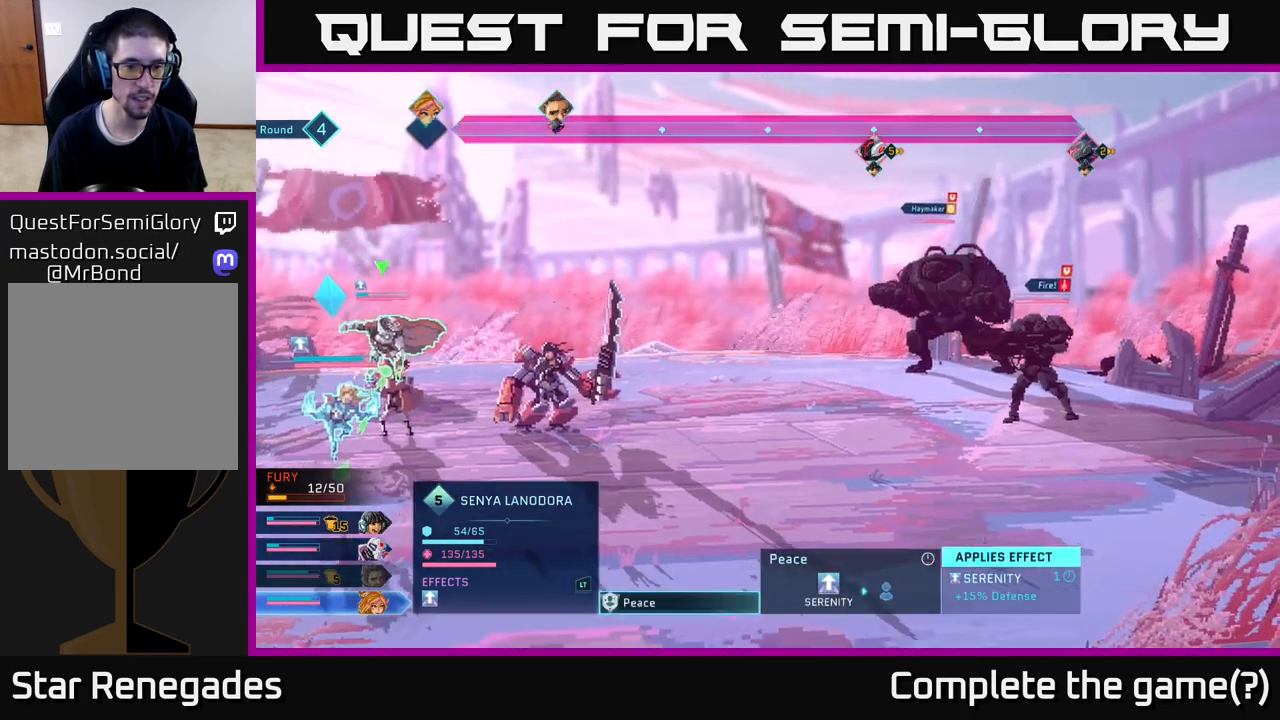
{"buttons": [], "left_stick": "center", "right_stick": "center", "events": [[283, "left_stick", "down"], [467, "left_stick", "center"]]}
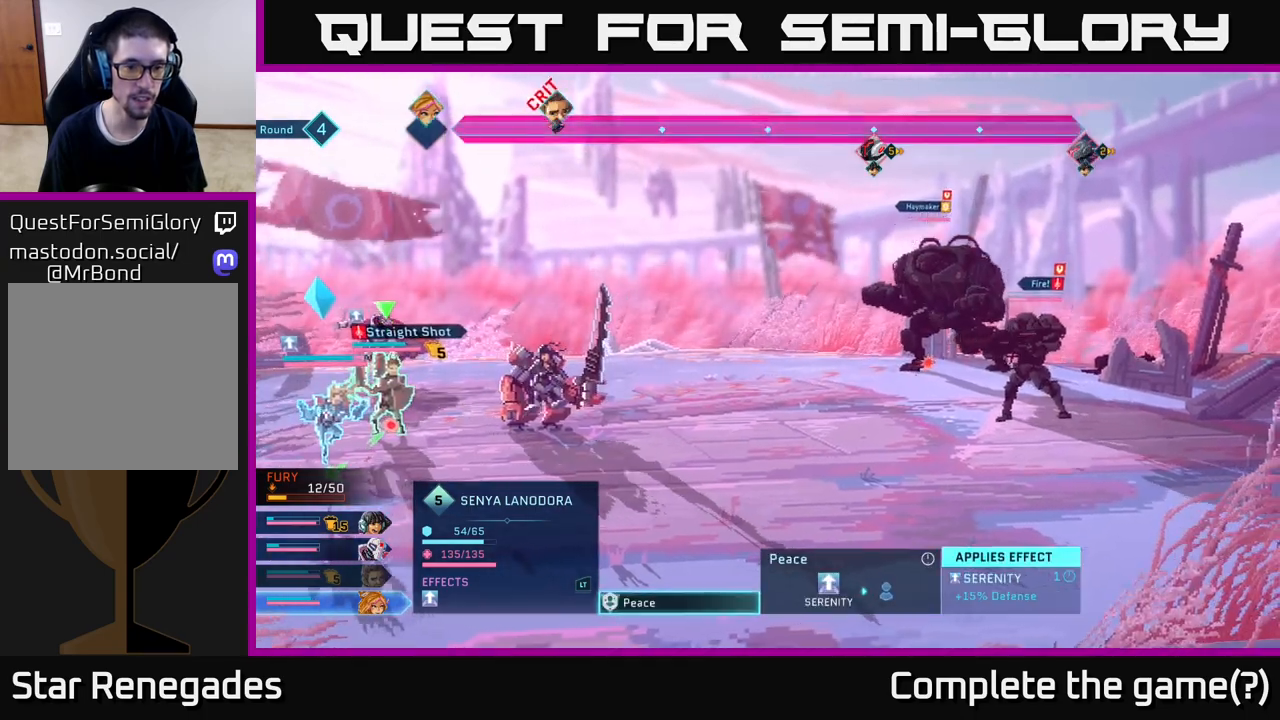
{"buttons": [], "left_stick": "center", "right_stick": "center", "events": [[167, "left_stick", "right"], [350, "left_stick", "center"]]}